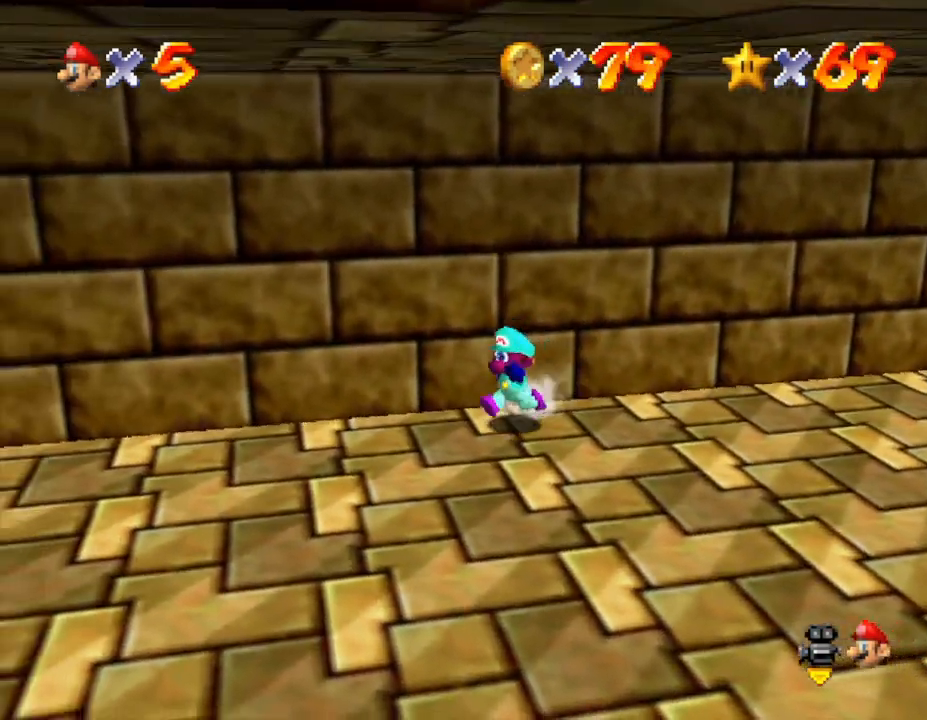
Gameplay with a controller (Nintendo layout); each line is a JSON object with the inputs held at the frame after it. "events" lists button and stick changes between this image and that frame as [ms after this image, input, new state], when the widget could be followed in between. Not read: L3 R3.
{"buttons": [], "left_stick": "down-left", "events": []}
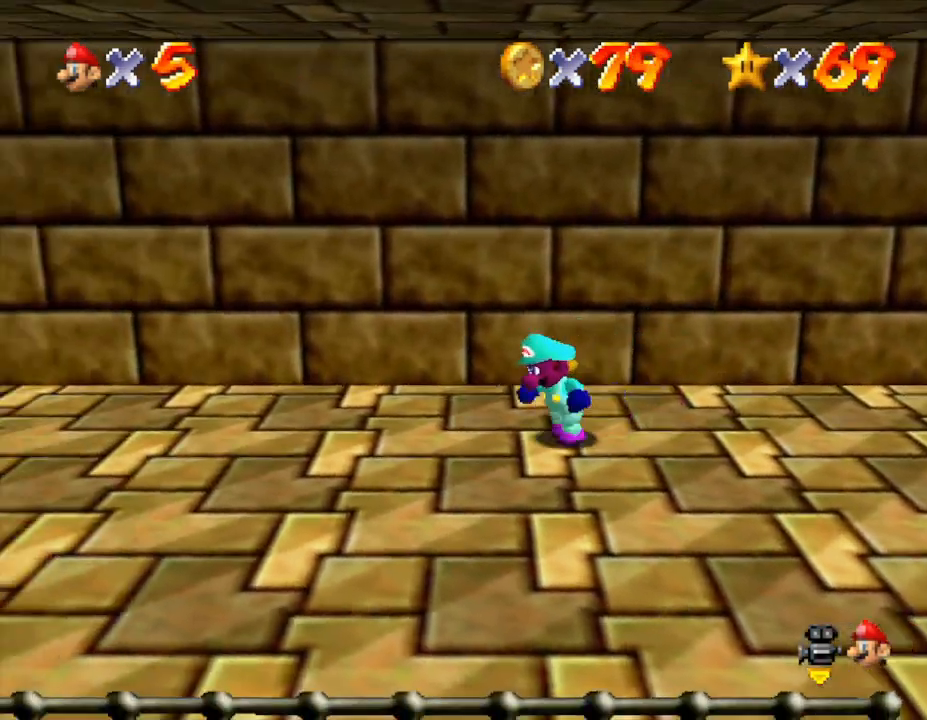
{"buttons": [], "left_stick": "left", "events": [[350, "left_stick", "left"]]}
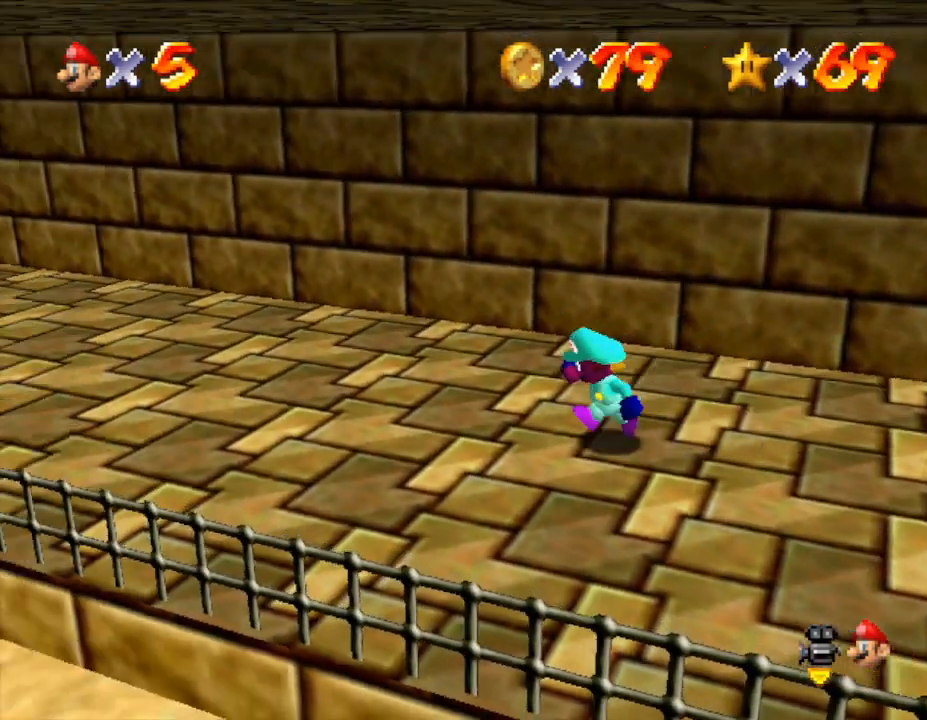
{"buttons": [], "left_stick": "up-left", "events": [[500, "left_stick", "up-left"]]}
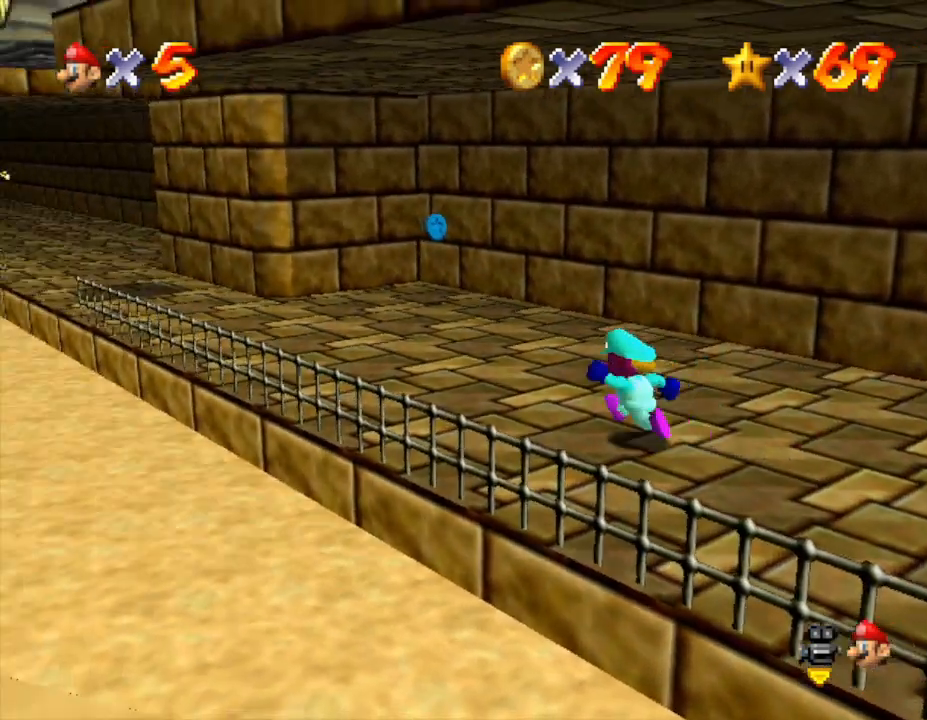
{"buttons": [], "left_stick": "up-left", "events": []}
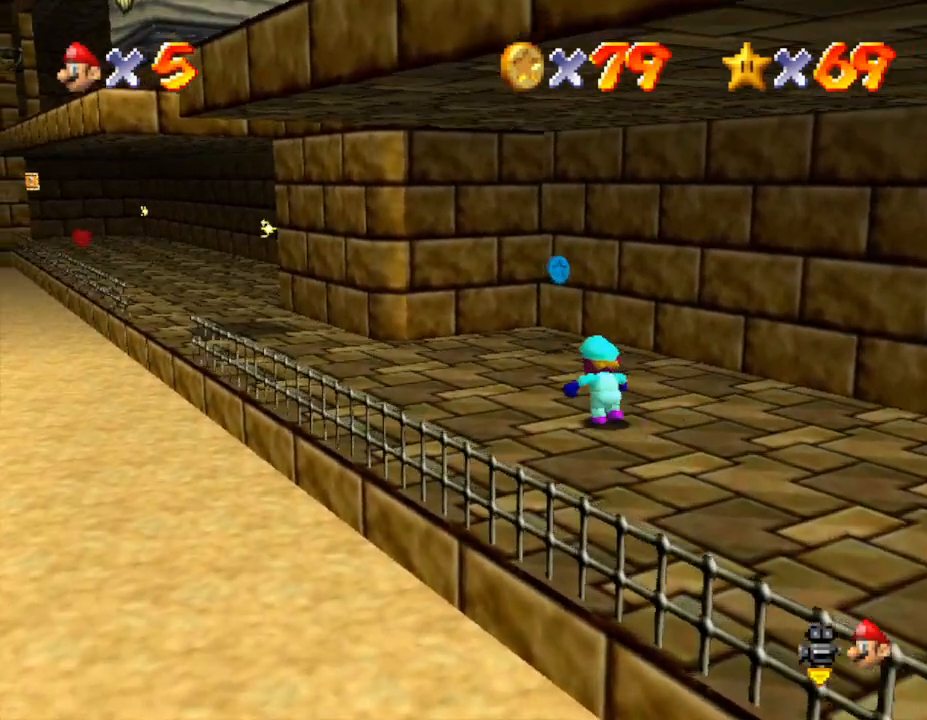
{"buttons": ["A"], "left_stick": "up", "events": [[100, "left_stick", "up"], [467, "A", "down"]]}
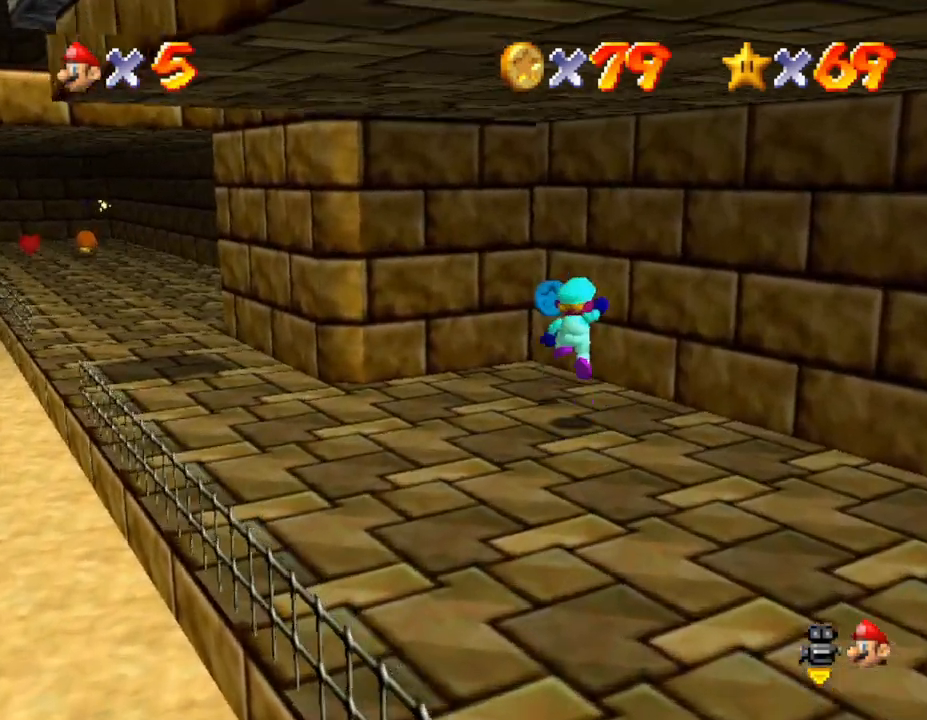
{"buttons": [], "left_stick": "down-left", "events": [[67, "A", "up"], [67, "left_stick", "center"], [183, "left_stick", "down-left"]]}
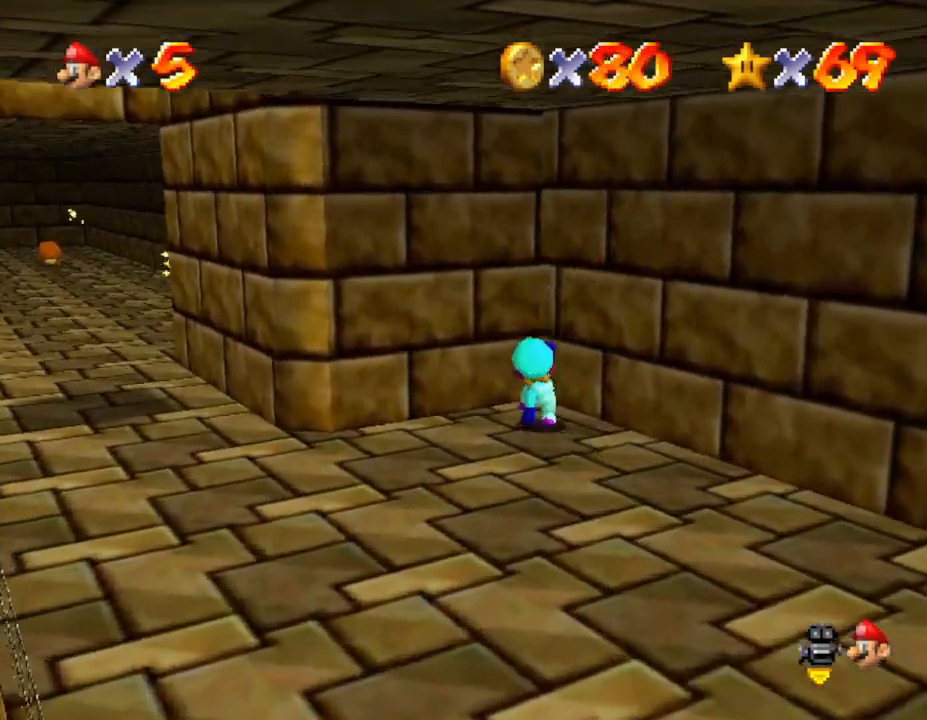
{"buttons": [], "left_stick": "down-left", "events": []}
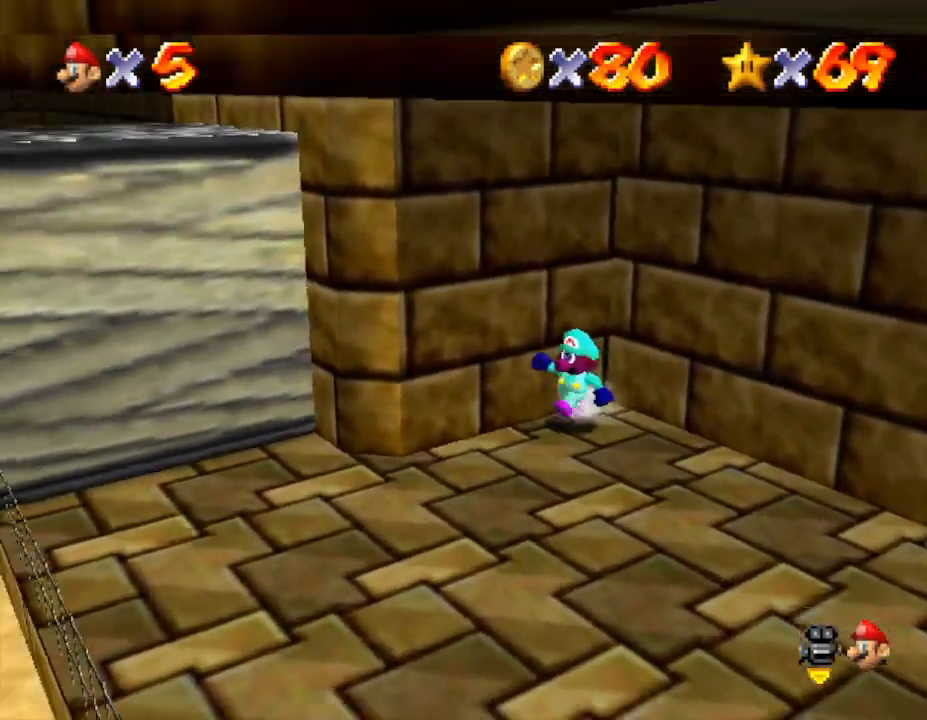
{"buttons": [], "left_stick": "down-left", "events": []}
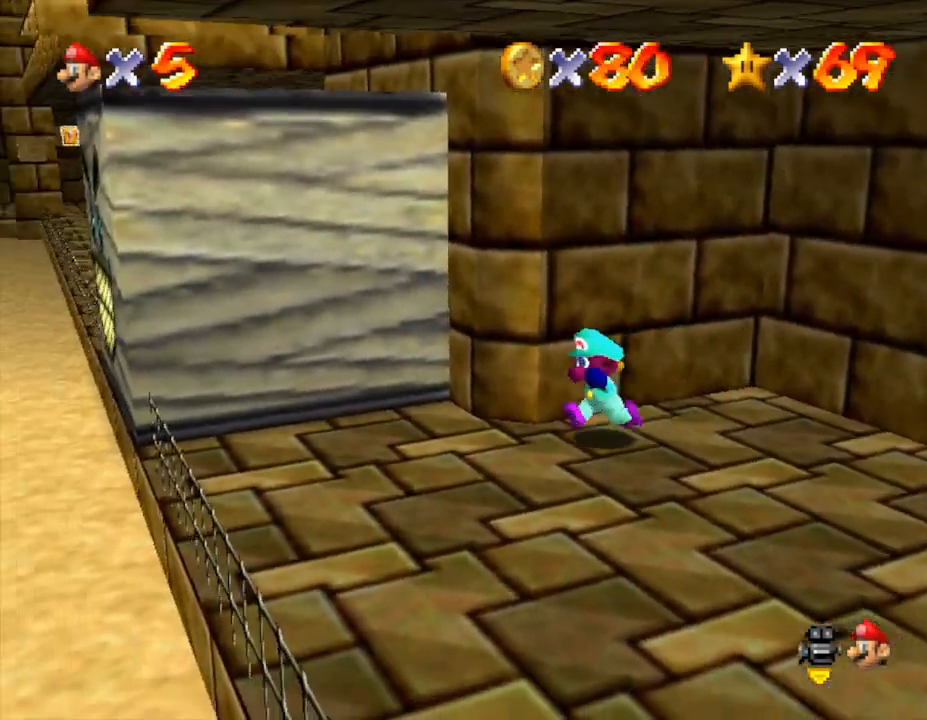
{"buttons": [], "left_stick": "center", "events": [[217, "left_stick", "center"]]}
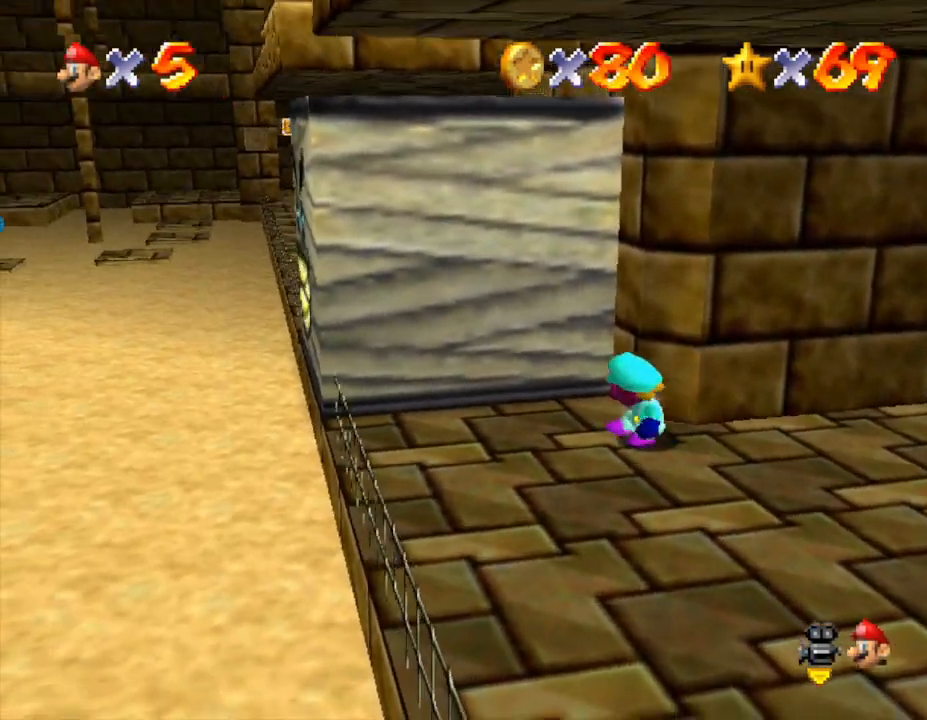
{"buttons": [], "left_stick": "up-left", "events": [[100, "left_stick", "left"], [217, "left_stick", "up-left"]]}
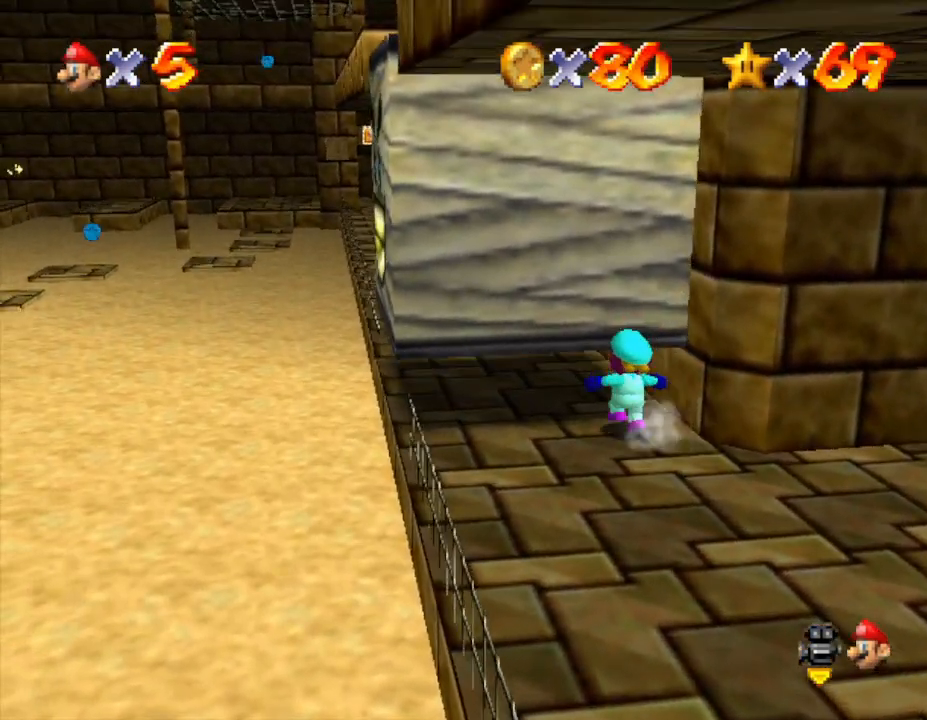
{"buttons": [], "left_stick": "up", "events": [[33, "left_stick", "up"]]}
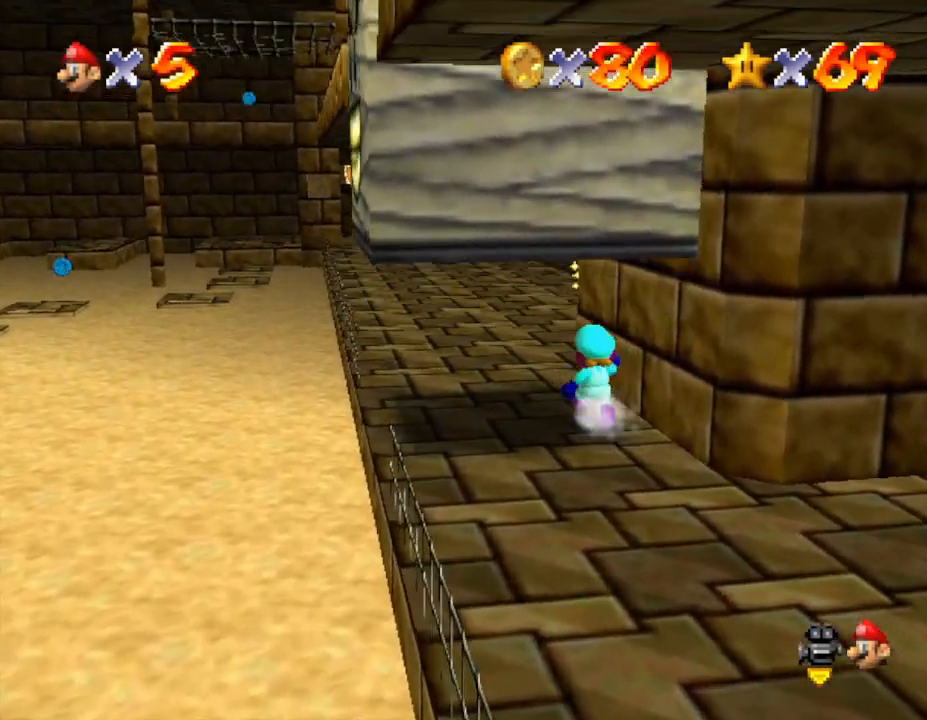
{"buttons": [], "left_stick": "up-left", "events": [[300, "C_LEFT", "down"], [417, "C_LEFT", "up"], [450, "left_stick", "up-left"]]}
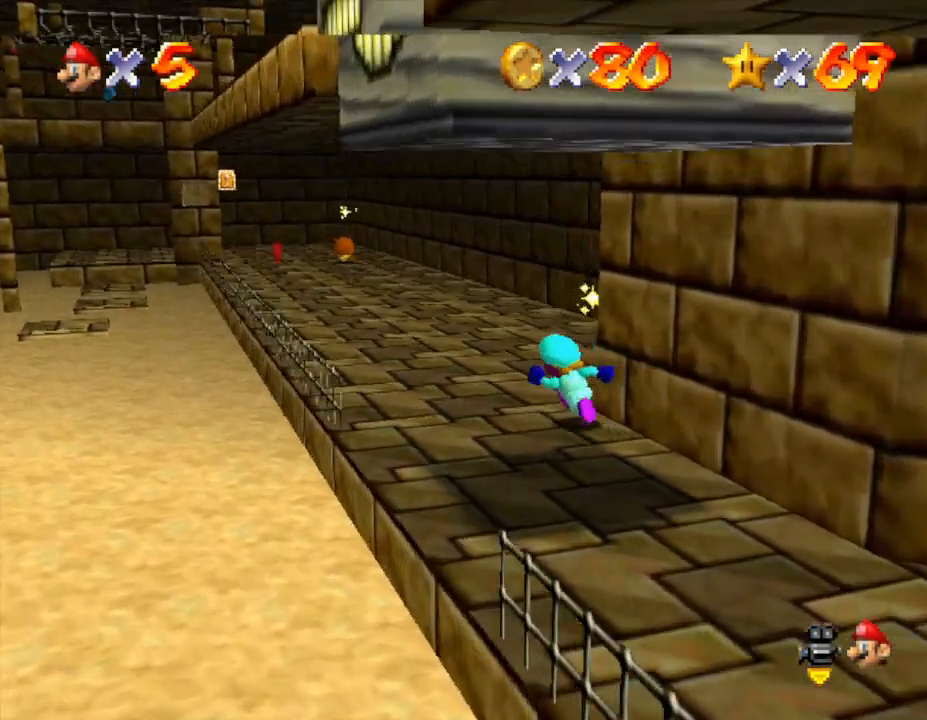
{"buttons": [], "left_stick": "up", "events": [[233, "left_stick", "up"]]}
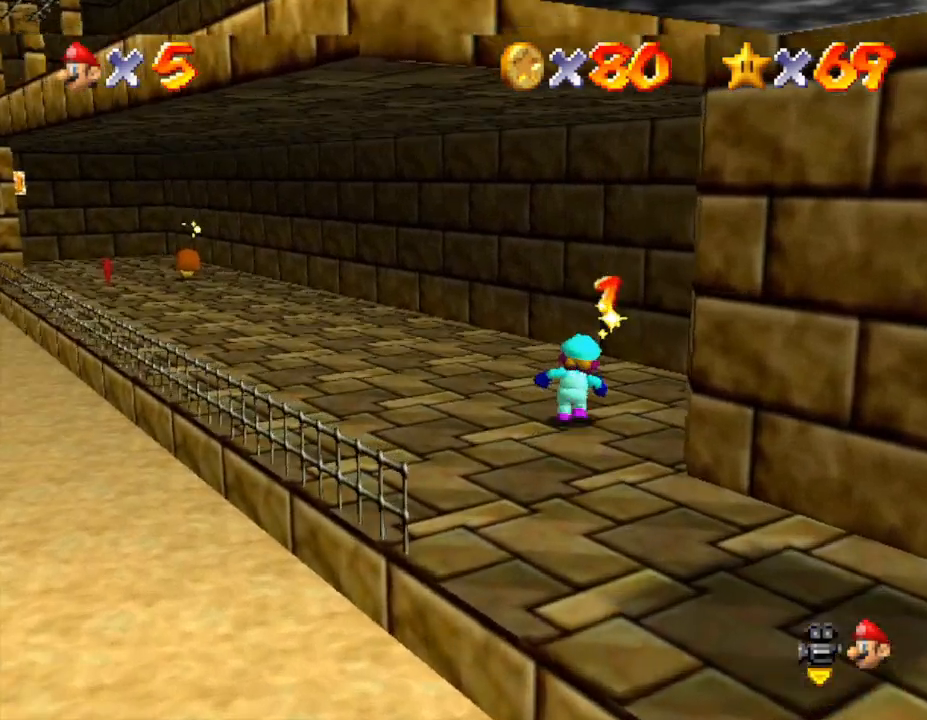
{"buttons": [], "left_stick": "up-left", "events": [[200, "left_stick", "up-left"]]}
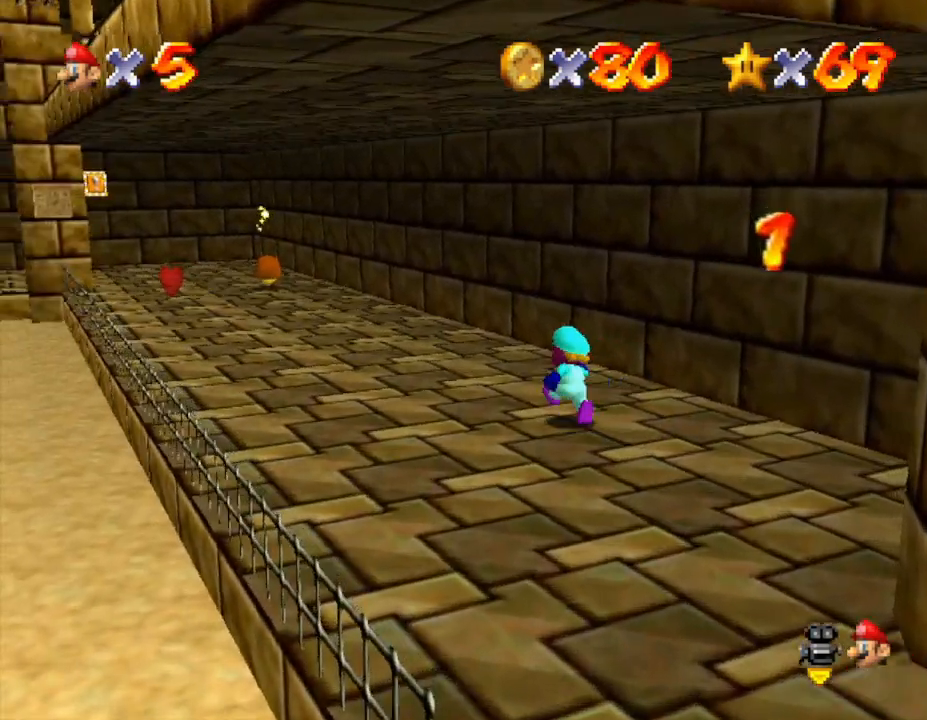
{"buttons": [], "left_stick": "up-left", "events": [[133, "B", "down"], [317, "B", "up"]]}
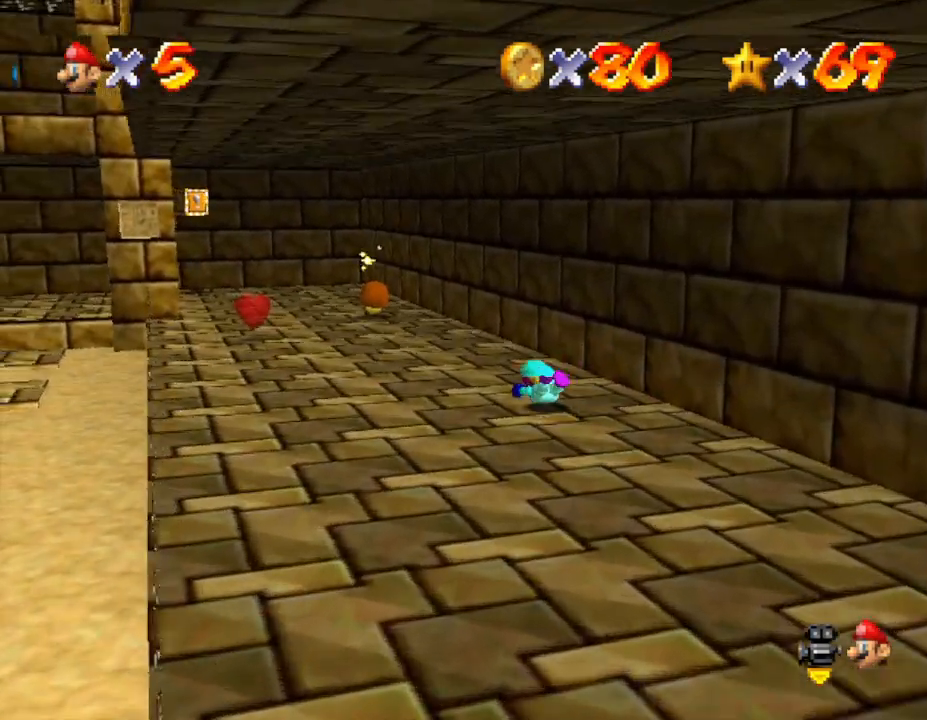
{"buttons": [], "left_stick": "up-left", "events": [[83, "A", "down"], [250, "A", "up"]]}
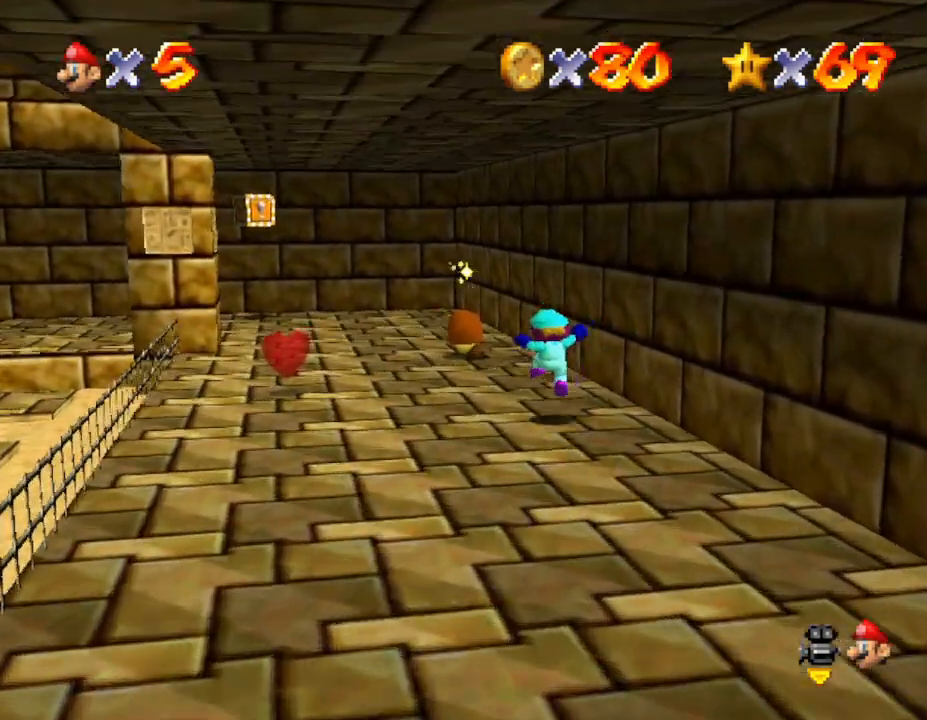
{"buttons": [], "left_stick": "right", "events": [[183, "A", "down"], [217, "left_stick", "up"], [283, "A", "up"], [400, "left_stick", "up-right"], [500, "left_stick", "right"]]}
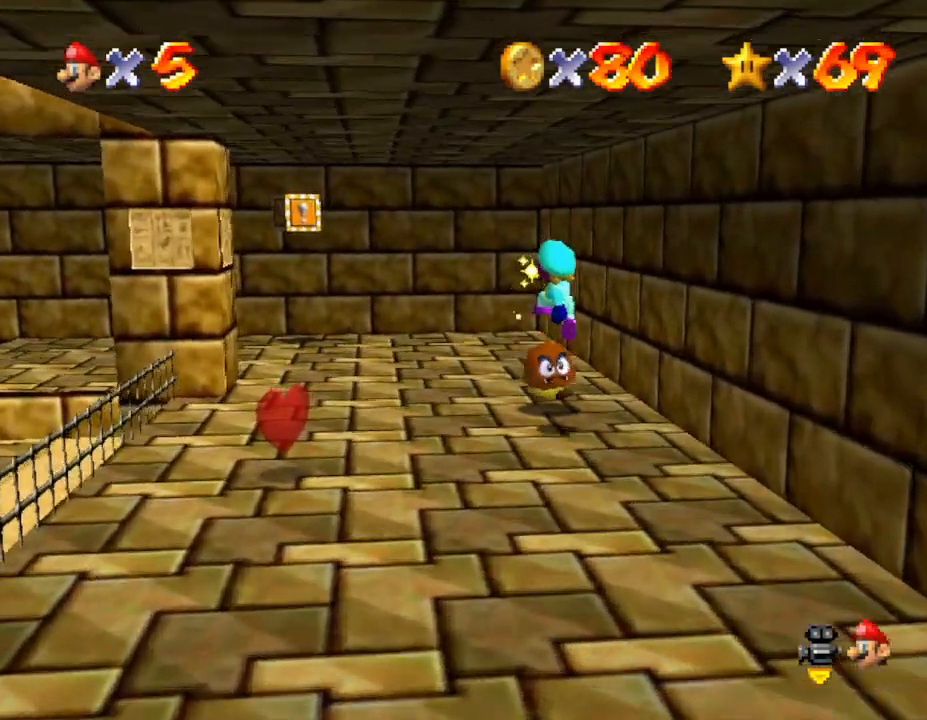
{"buttons": [], "left_stick": "down-right", "events": [[183, "left_stick", "down-right"]]}
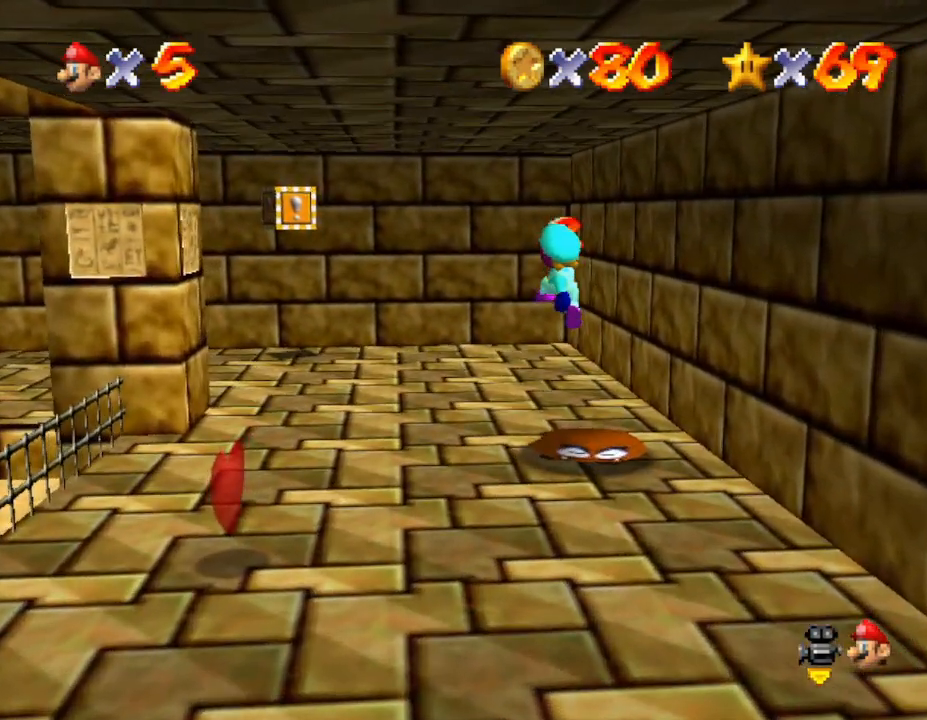
{"buttons": ["A"], "left_stick": "center", "events": [[167, "left_stick", "center"], [333, "A", "down"]]}
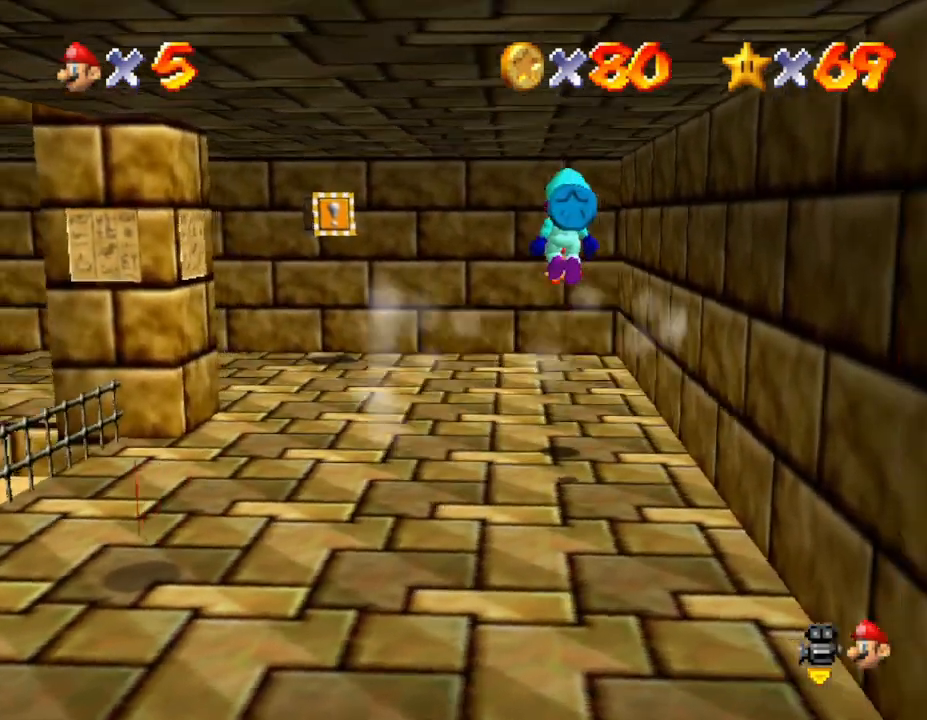
{"buttons": [], "left_stick": "down", "events": [[17, "A", "up"], [333, "left_stick", "down"]]}
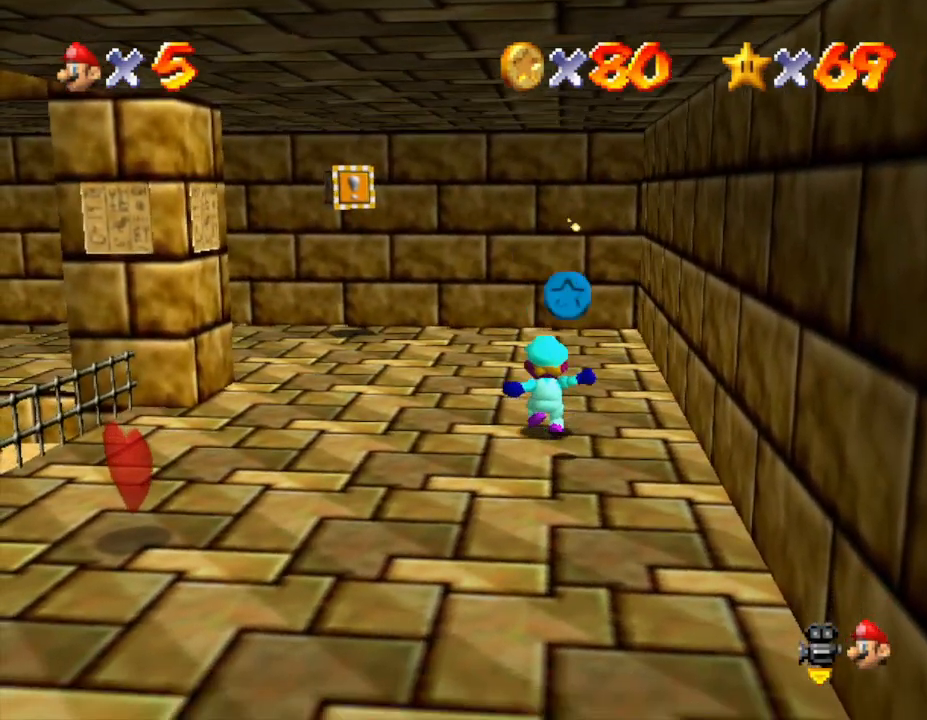
{"buttons": [], "left_stick": "up", "events": [[67, "left_stick", "down-right"], [200, "left_stick", "up-right"], [267, "left_stick", "up"]]}
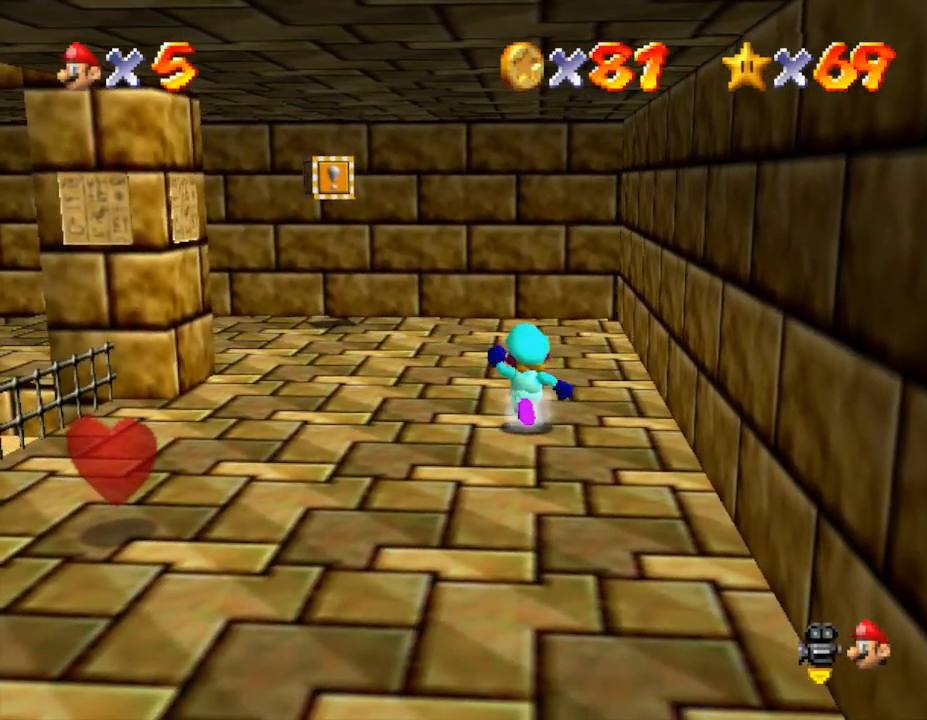
{"buttons": ["A"], "left_stick": "up", "events": [[367, "A", "down"]]}
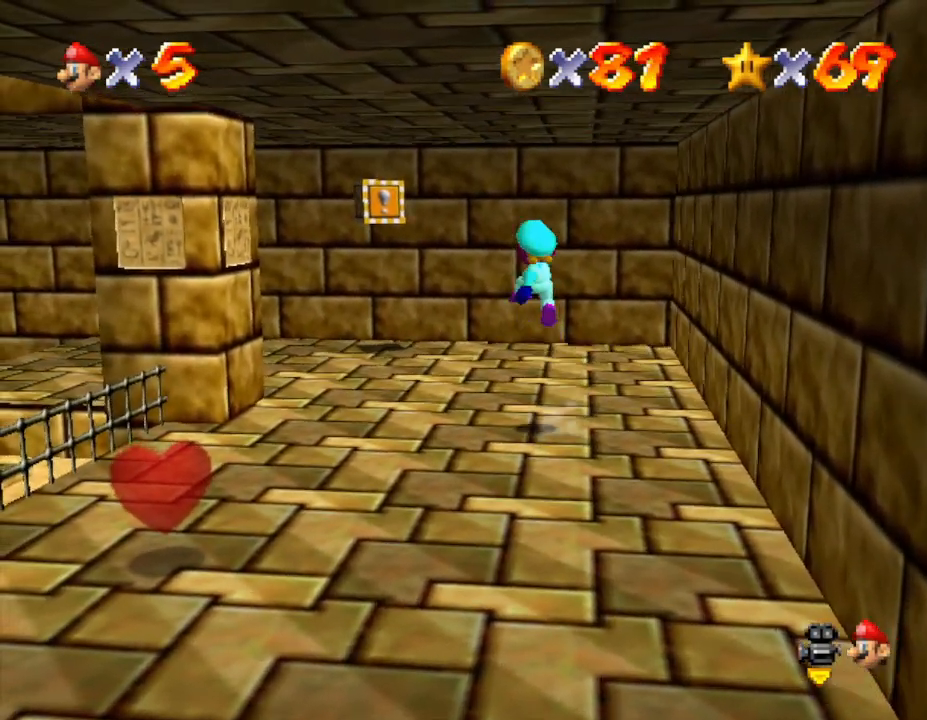
{"buttons": [], "left_stick": "up", "events": [[33, "A", "up"]]}
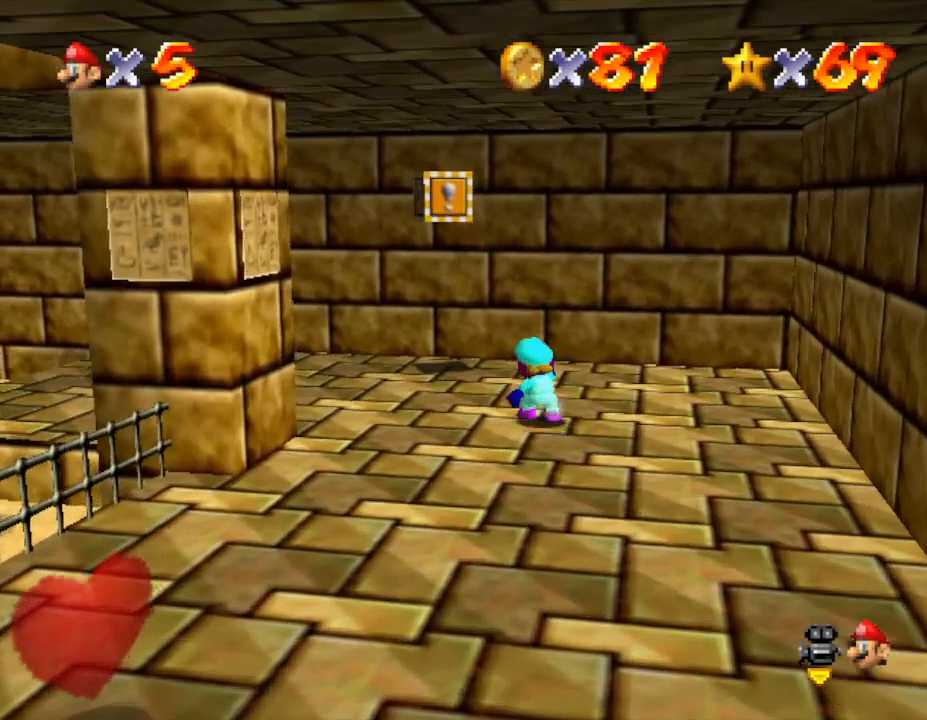
{"buttons": [], "left_stick": "up", "events": []}
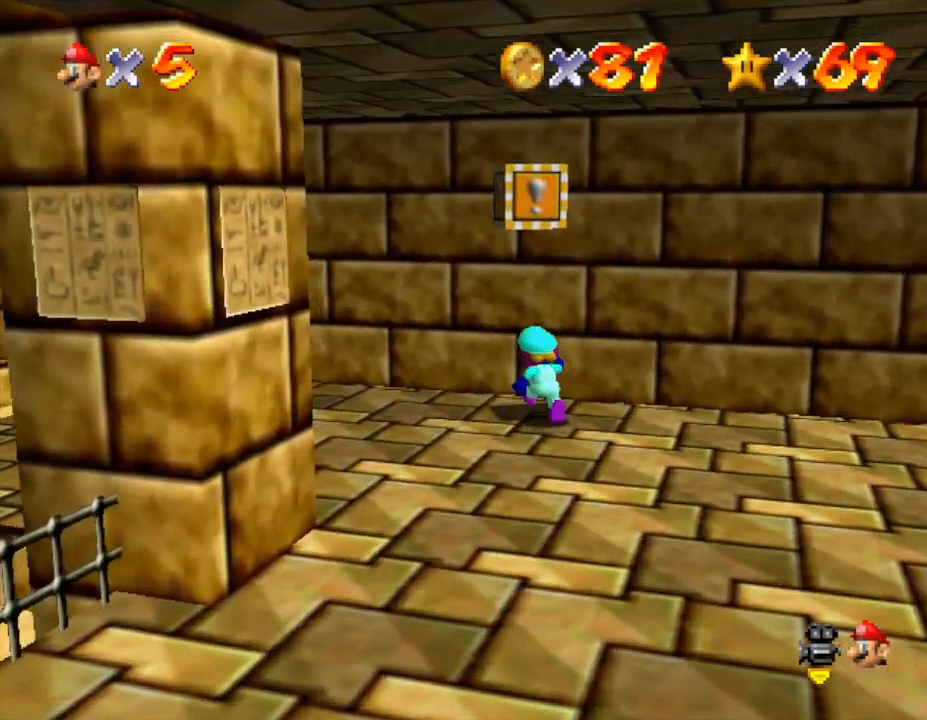
{"buttons": [], "left_stick": "down-right", "events": [[17, "A", "down"], [17, "left_stick", "center"], [133, "left_stick", "down-right"], [267, "A", "up"]]}
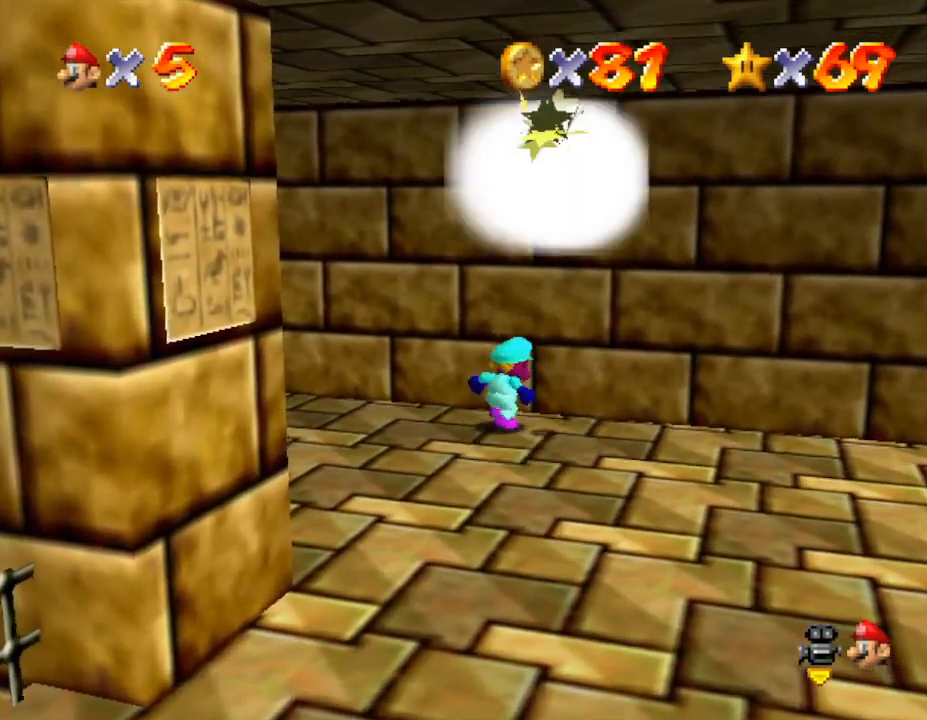
{"buttons": [], "left_stick": "center", "events": [[83, "A", "down"], [267, "left_stick", "center"], [450, "A", "up"]]}
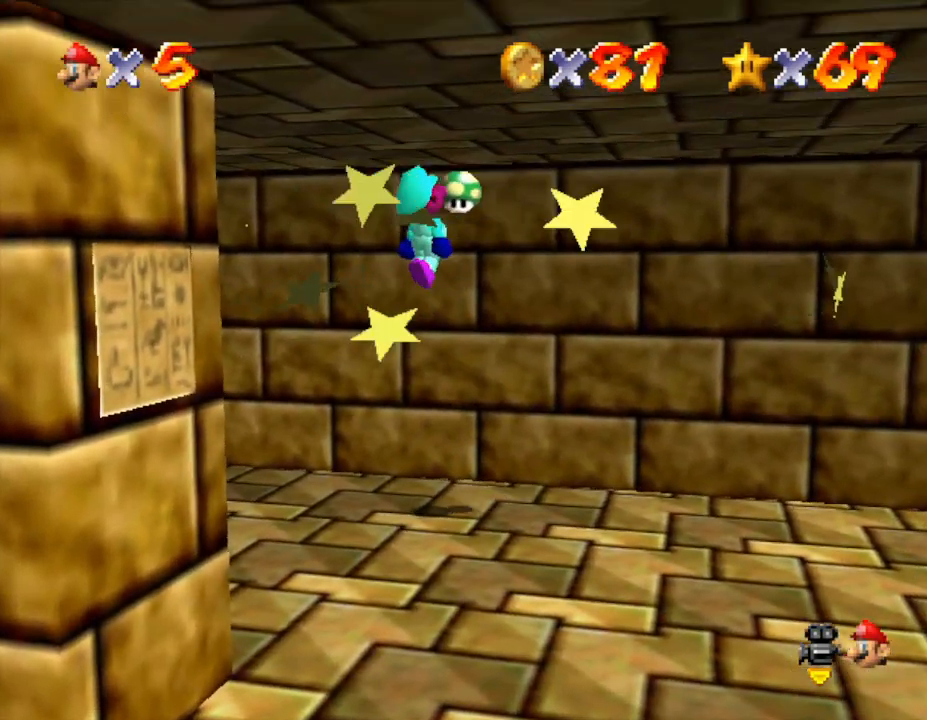
{"buttons": [], "left_stick": "center", "events": [[133, "left_stick", "right"], [333, "left_stick", "center"]]}
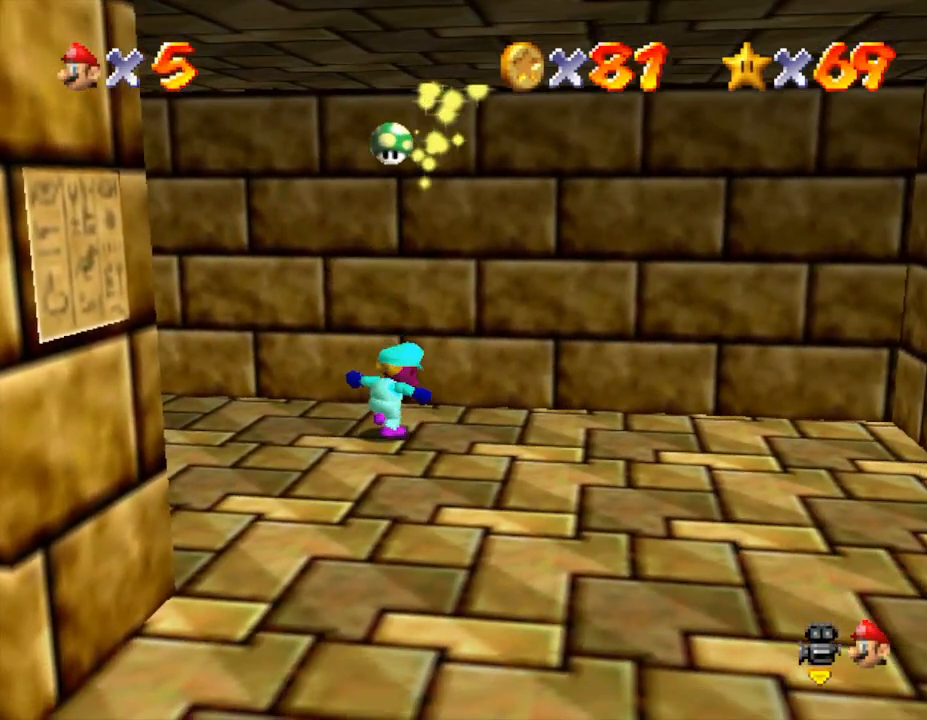
{"buttons": [], "left_stick": "center", "events": [[133, "left_stick", "right"], [250, "left_stick", "center"]]}
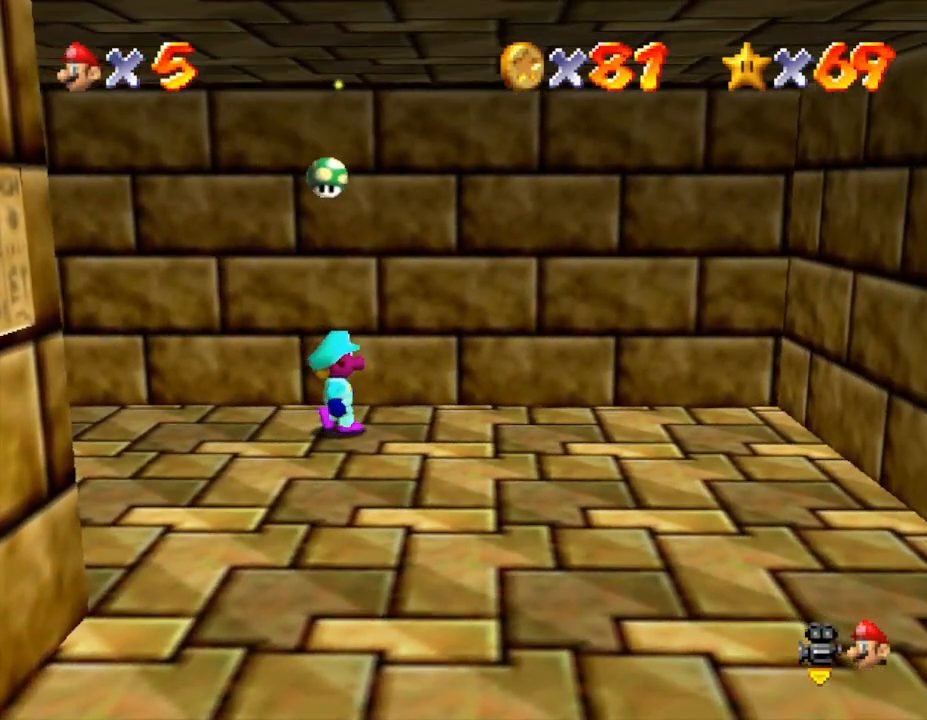
{"buttons": ["C_RIGHT"], "left_stick": "left", "events": [[400, "left_stick", "left"], [483, "C_RIGHT", "down"]]}